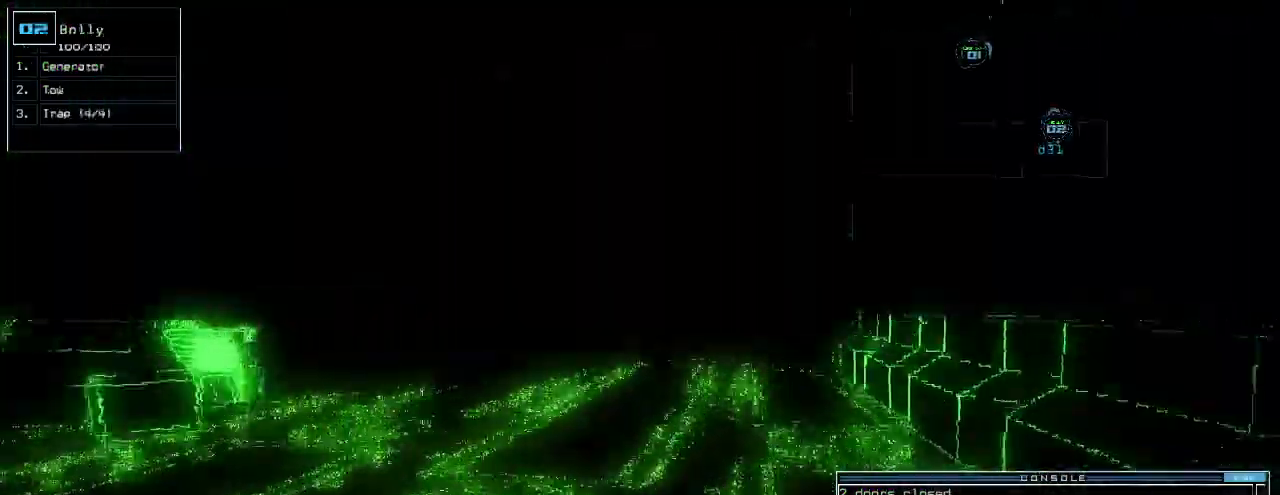
Gameplay with keyboard; each line is a JSON object with the keys held at the frame after it. "events" lists presses ("down") and releases ("up") of ".", "0", "1", "2", "3", "4", "5", "6", "7", "8", "9", "a", "b", "backspace", "c", "caps_lock", "comma", "ctrl_l", "ctrl_r", "d", "down", "e", "equals", "escape", "f", "f8", "g", "h", "i", "j", "k", "l", "left", "m", "minus", "n", "o", "p", "q", "quote", "r", "return", "right", "s", "semicolon", "shift_l", "shift_r", "space", "t", "tab", "tilde", "u", "up", "v", "w", "x", "y" and "z" between this image and that frame as [ms after this image, input, new state], when the widget could be followed in between. No other keys are recorded. Mouse input is not recorded.
{"keys": [], "events": [[60, "right", "up"], [220, "up", "up"], [420, "t", "down"], [500, "t", "up"]]}
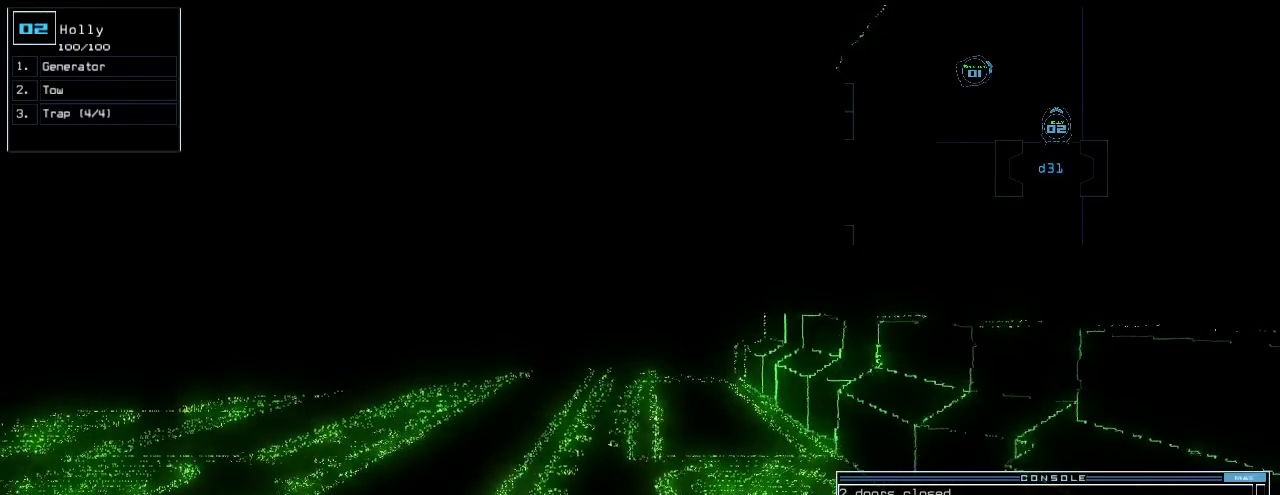
{"keys": [], "events": [[60, "o", "down"], [120, "o", "up"], [160, "return", "down"], [260, "return", "up"], [400, "space", "down"], [500, "space", "up"]]}
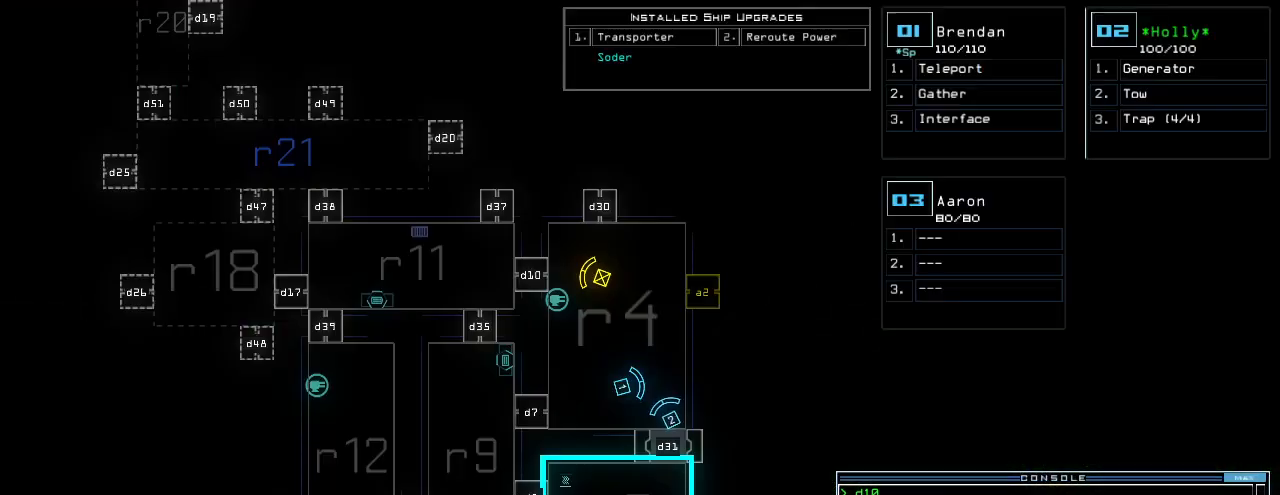
{"keys": [], "events": []}
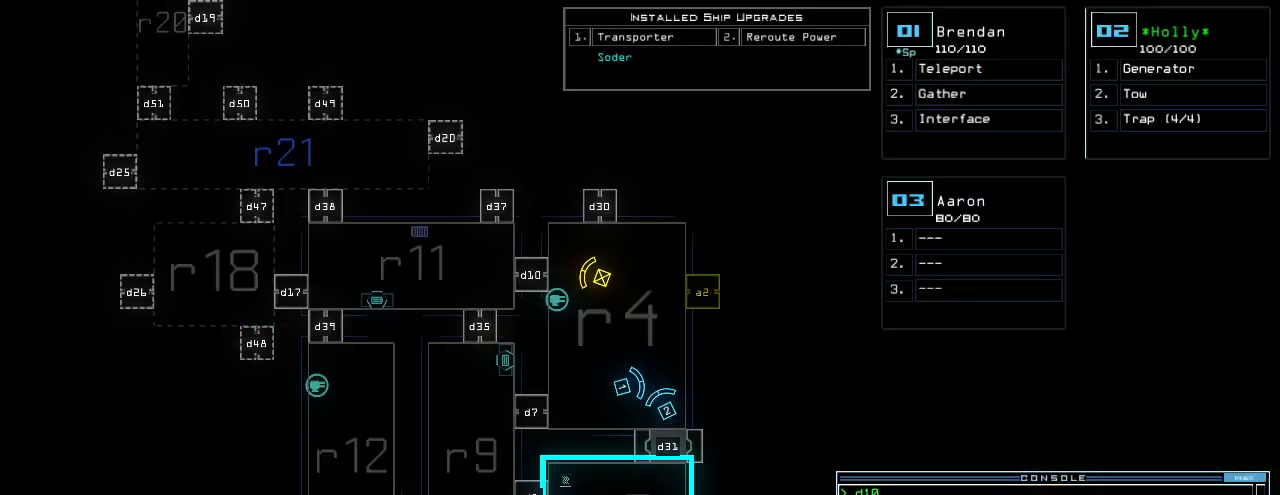
{"keys": [], "events": []}
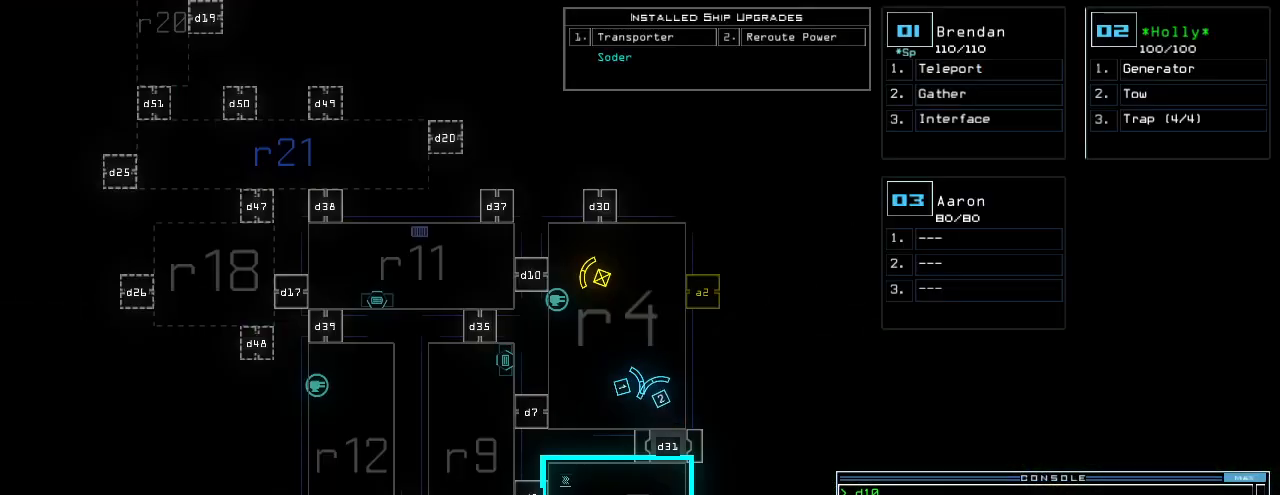
{"keys": [], "events": []}
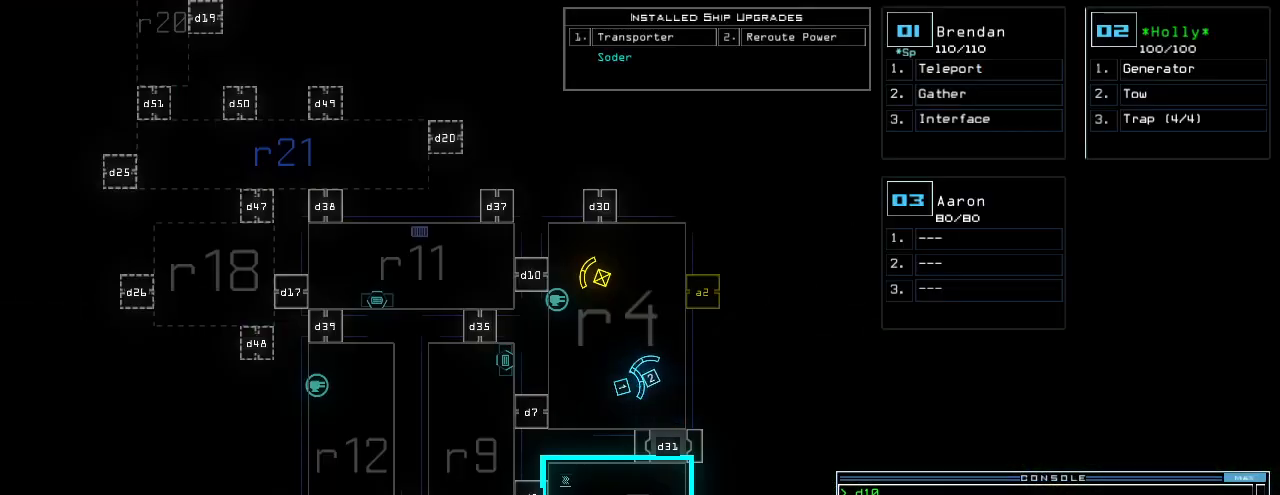
{"keys": [], "events": []}
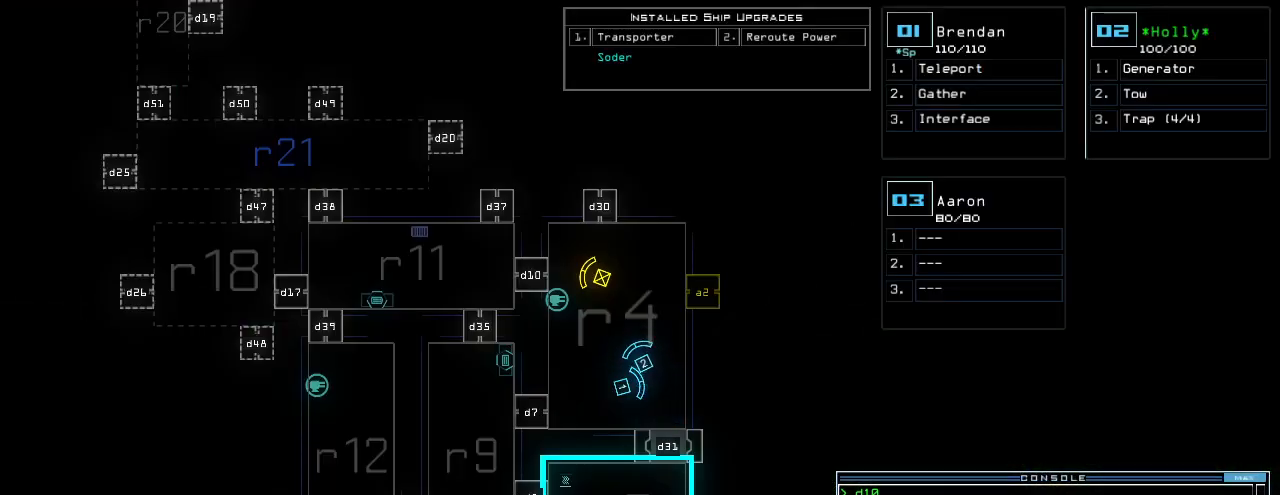
{"keys": [], "events": []}
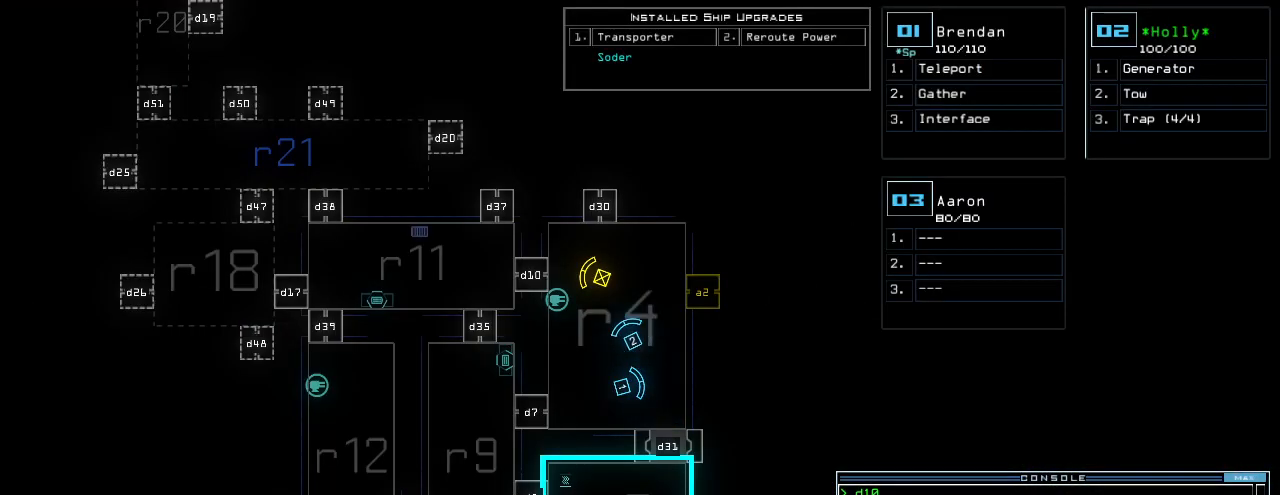
{"keys": [], "events": []}
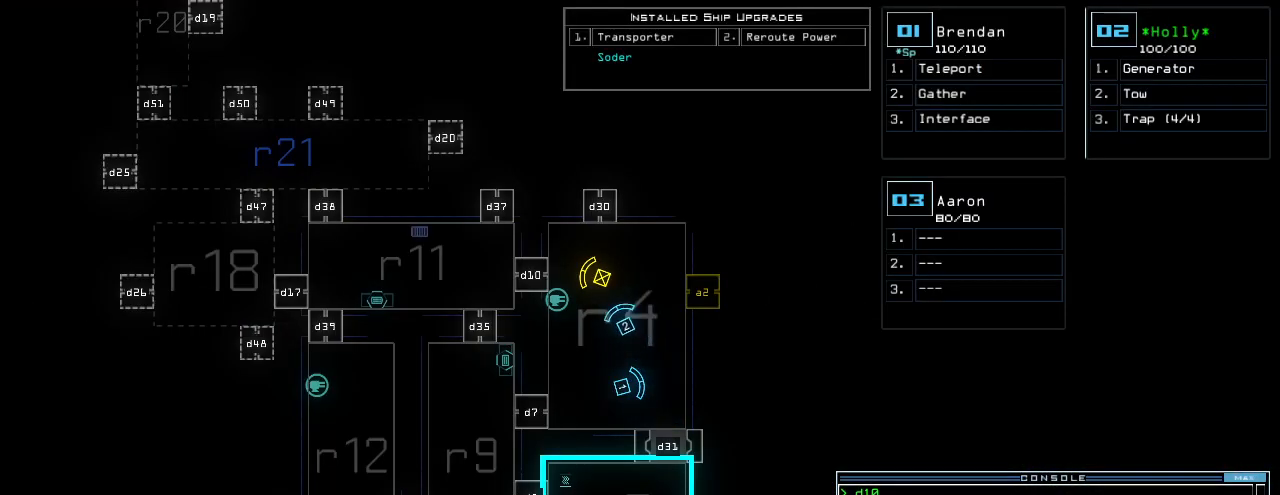
{"keys": [], "events": []}
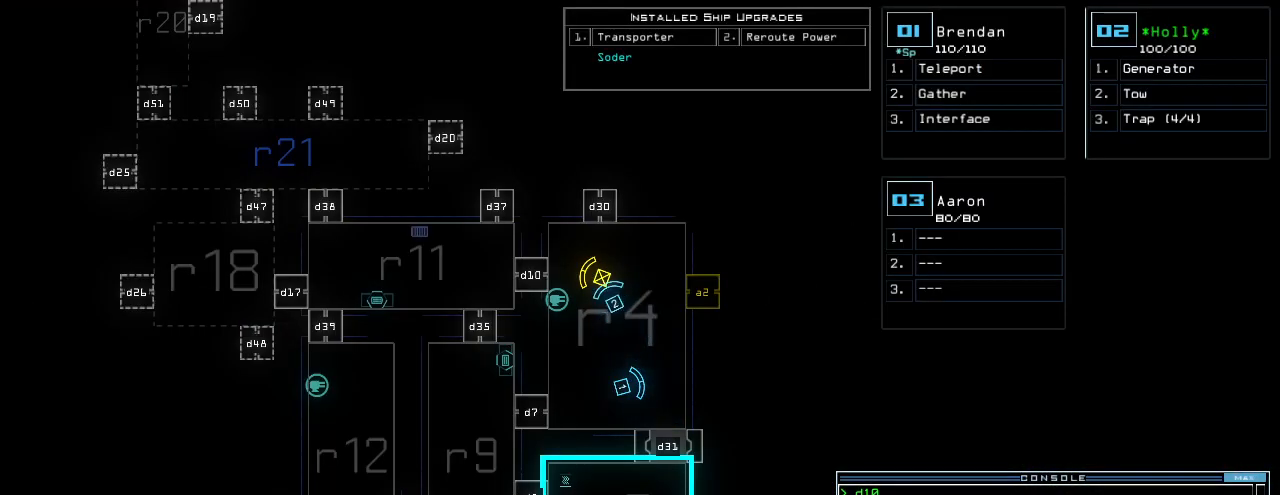
{"keys": [], "events": []}
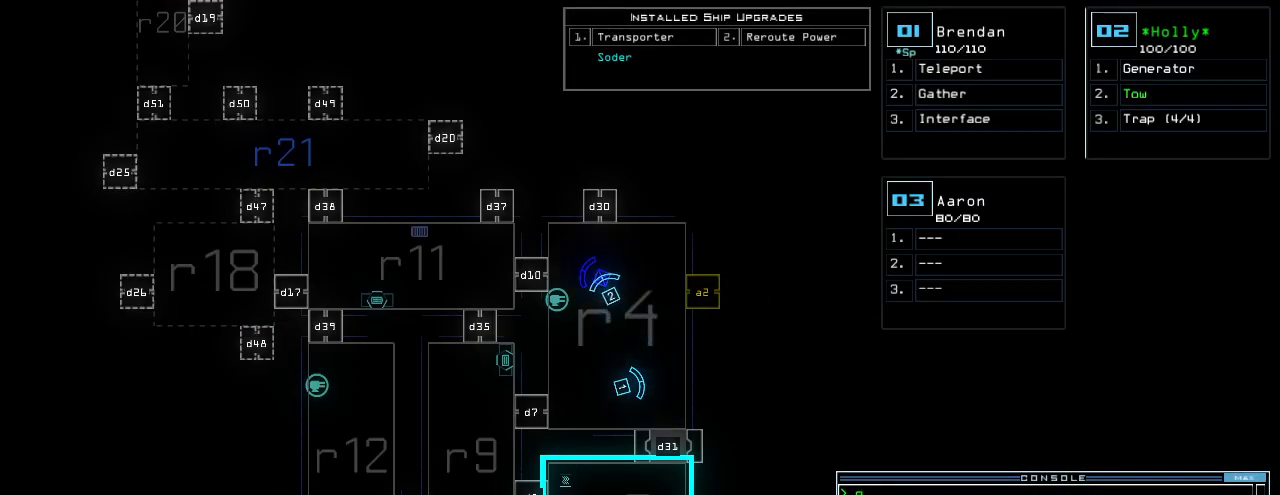
{"keys": ["down", "right"], "events": [[80, "down", "down"], [100, "2", "down"], [160, "2", "up"], [180, "left", "down"], [320, "left", "up"], [460, "right", "down"]]}
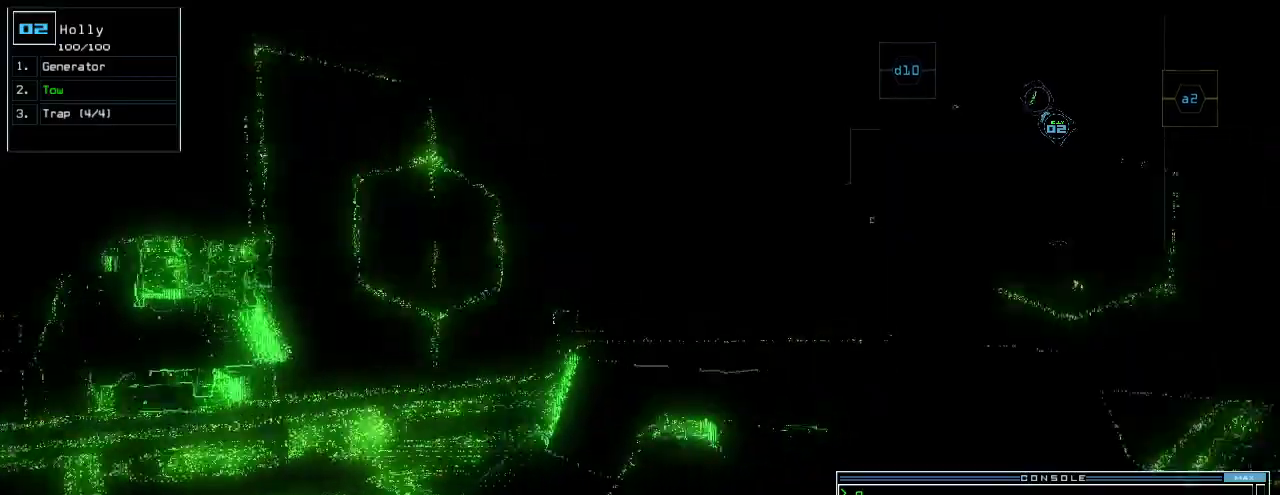
{"keys": ["down"], "events": [[20, "right", "up"]]}
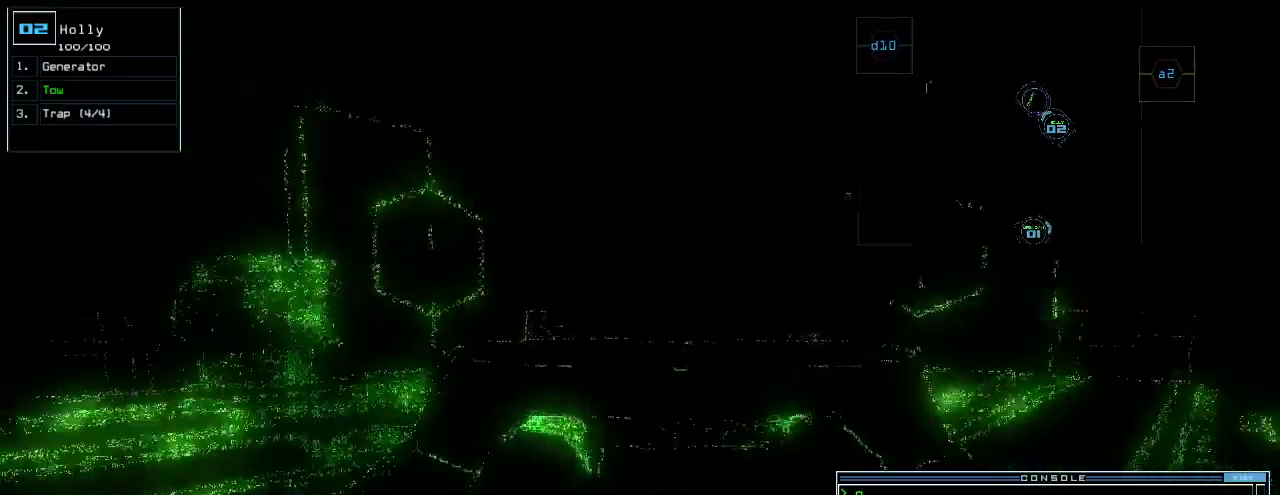
{"keys": ["down"], "events": []}
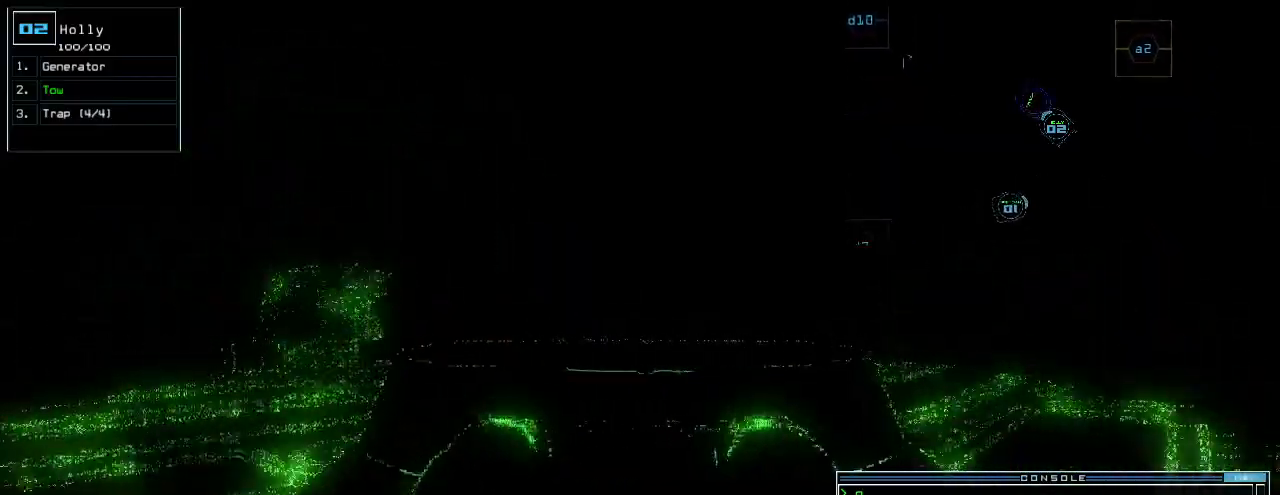
{"keys": ["down"], "events": [[160, "right", "down"], [200, "right", "up"], [380, "right", "down"], [460, "right", "up"]]}
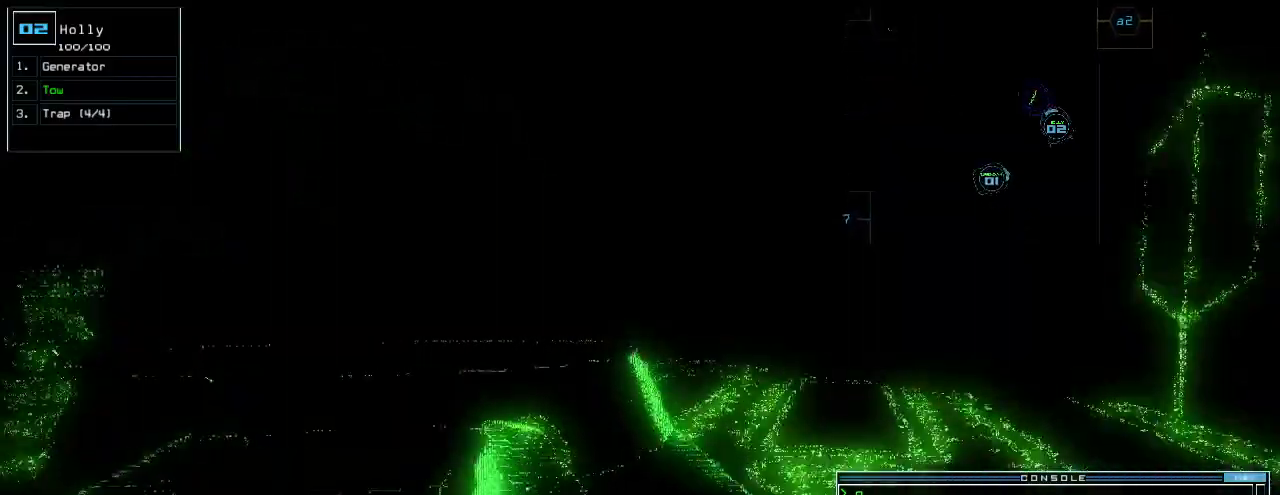
{"keys": ["down"], "events": [[100, "right", "down"], [160, "right", "up"]]}